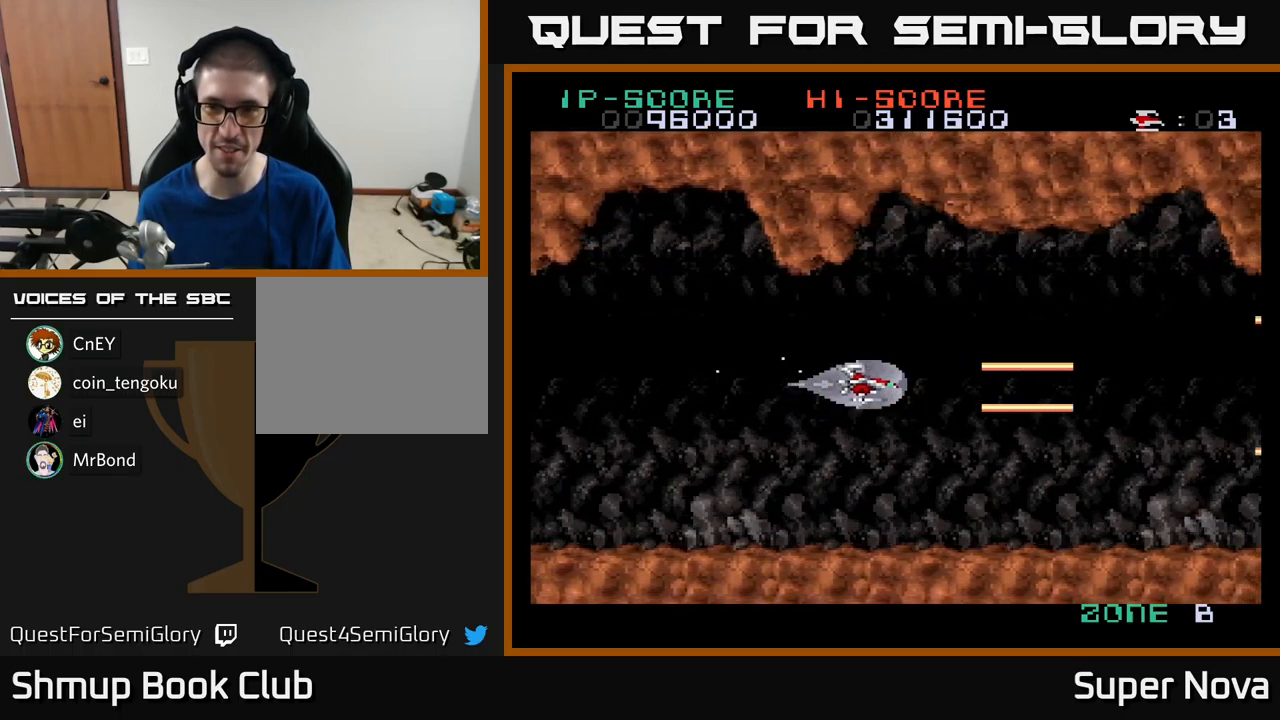
Gameplay with a controller (Xbox layout); each line is a JSON object with the inputs held at the frame after it. "events" lists button and stick changes between this image and that frame as [ms after this image, input, new state], when the widget could be followed in between.
{"buttons": ["X"], "left_stick": "center", "right_stick": "center", "events": [[433, "DPAD_DOWN", "down"], [466, "DPAD_DOWN", "up"]]}
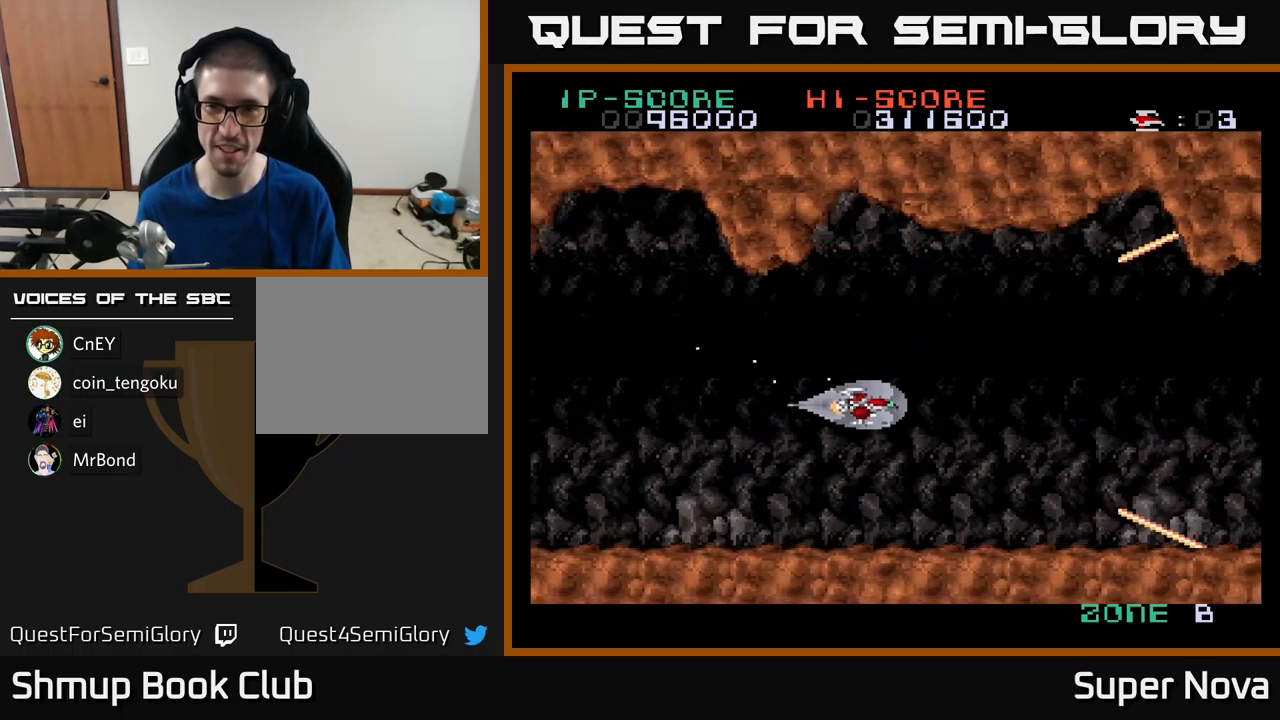
{"buttons": ["X"], "left_stick": "center", "right_stick": "center", "events": []}
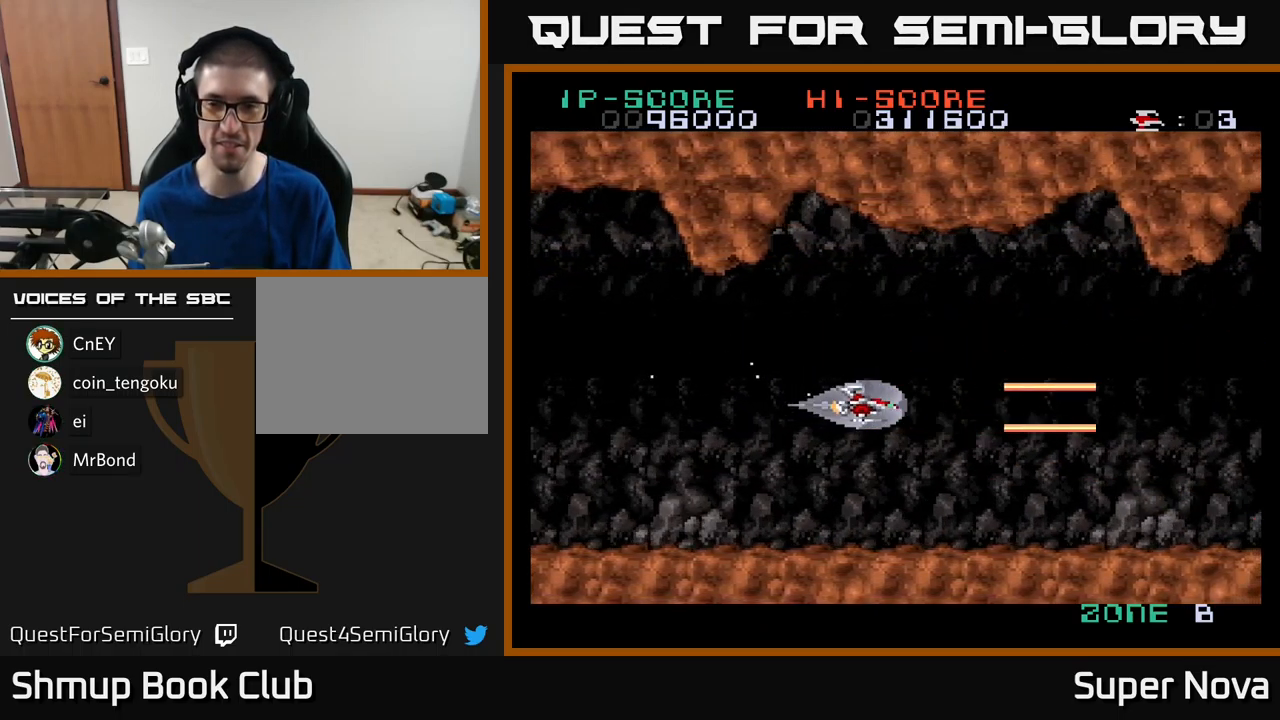
{"buttons": ["X"], "left_stick": "center", "right_stick": "center", "events": []}
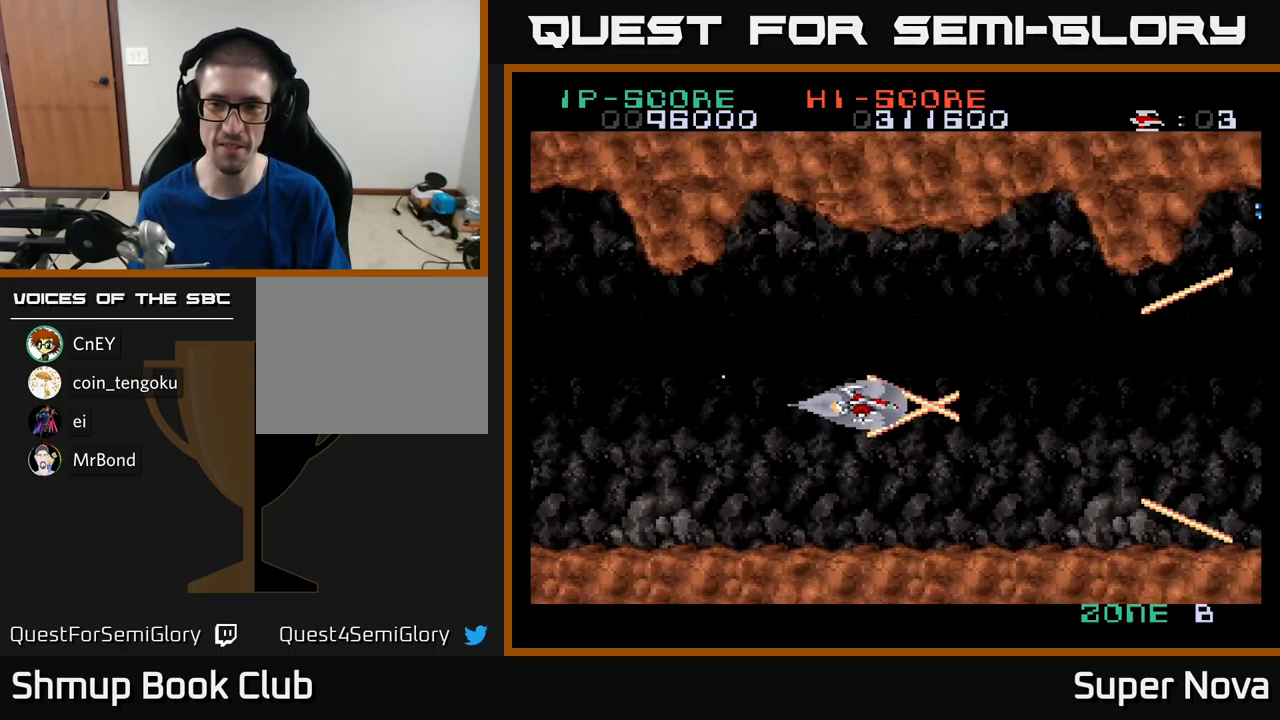
{"buttons": ["X"], "left_stick": "center", "right_stick": "center", "events": []}
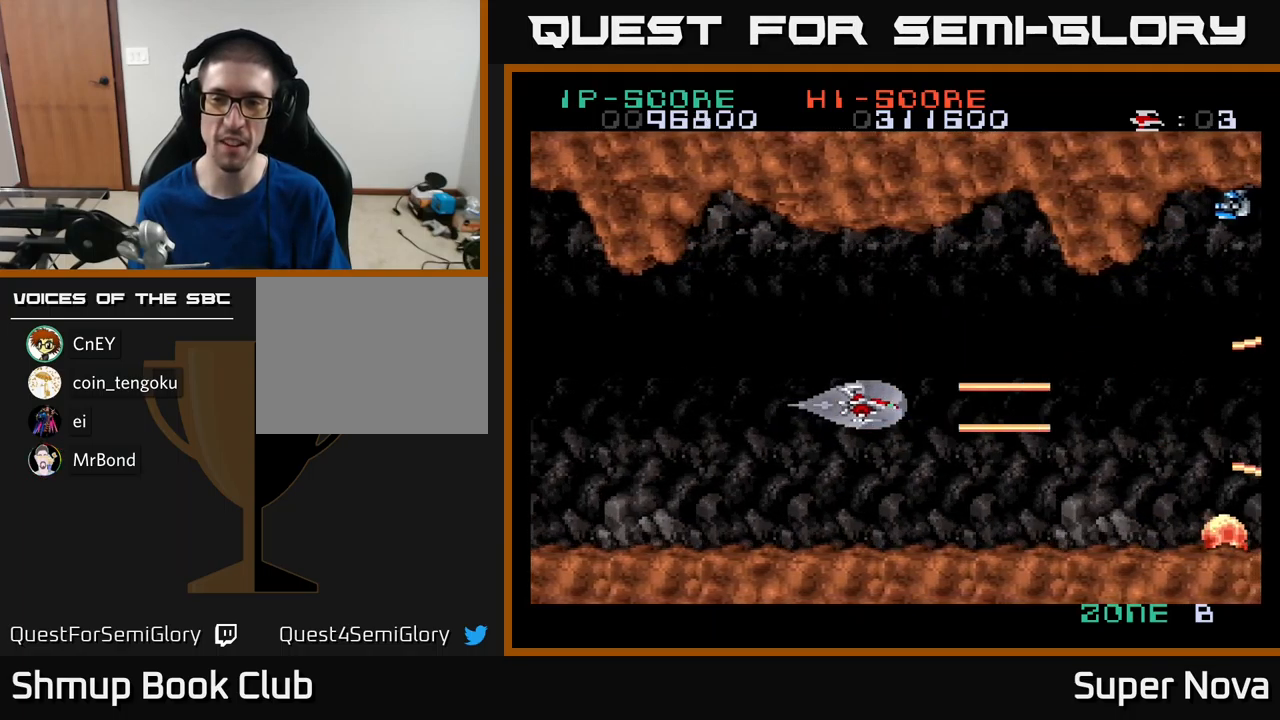
{"buttons": ["X", "DPAD_LEFT"], "left_stick": "center", "right_stick": "center", "events": [[333, "DPAD_LEFT", "down"]]}
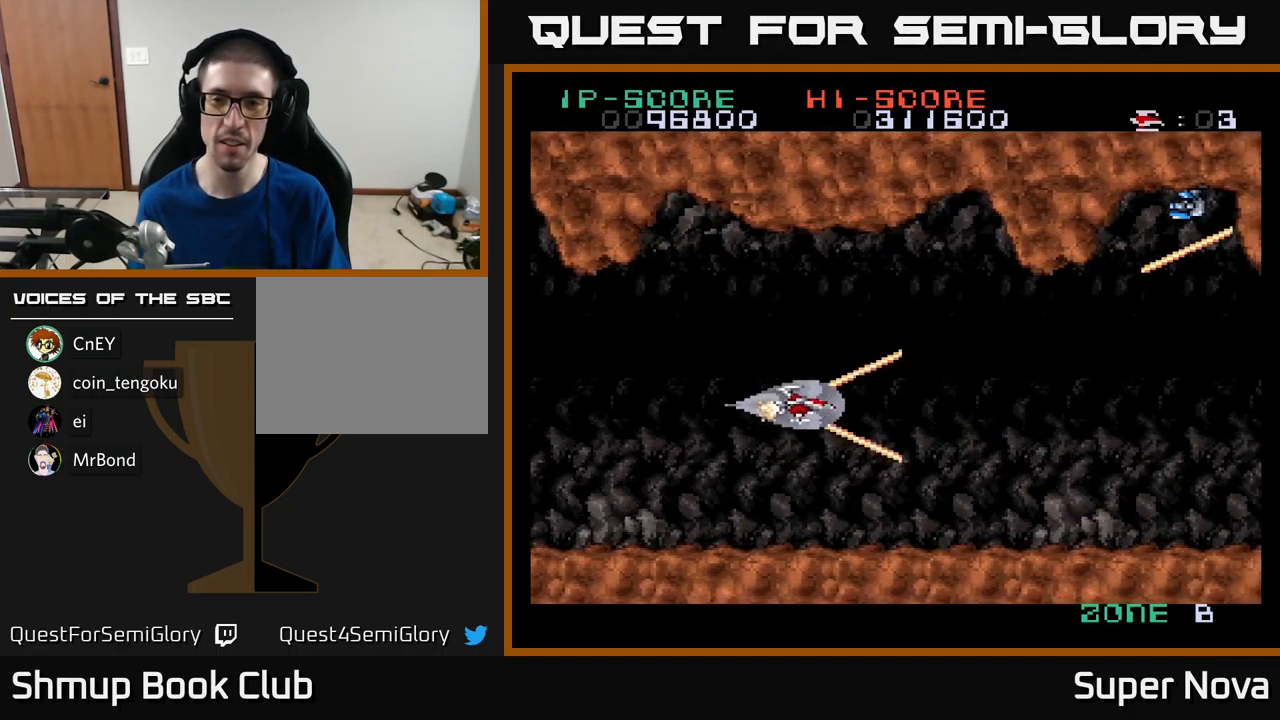
{"buttons": ["X", "DPAD_RIGHT"], "left_stick": "center", "right_stick": "center", "events": [[67, "DPAD_LEFT", "up"], [450, "DPAD_RIGHT", "down"]]}
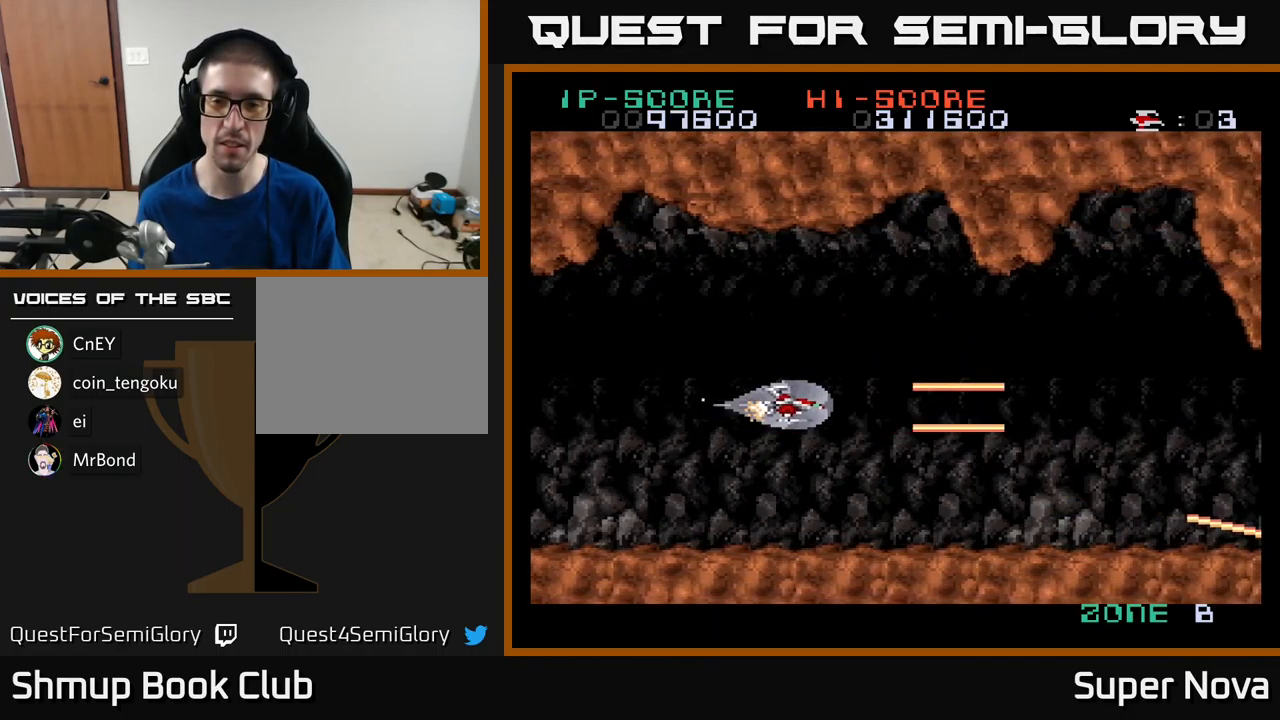
{"buttons": ["X"], "left_stick": "center", "right_stick": "center", "events": [[350, "DPAD_DOWN", "down"], [383, "DPAD_RIGHT", "up"], [467, "DPAD_DOWN", "up"]]}
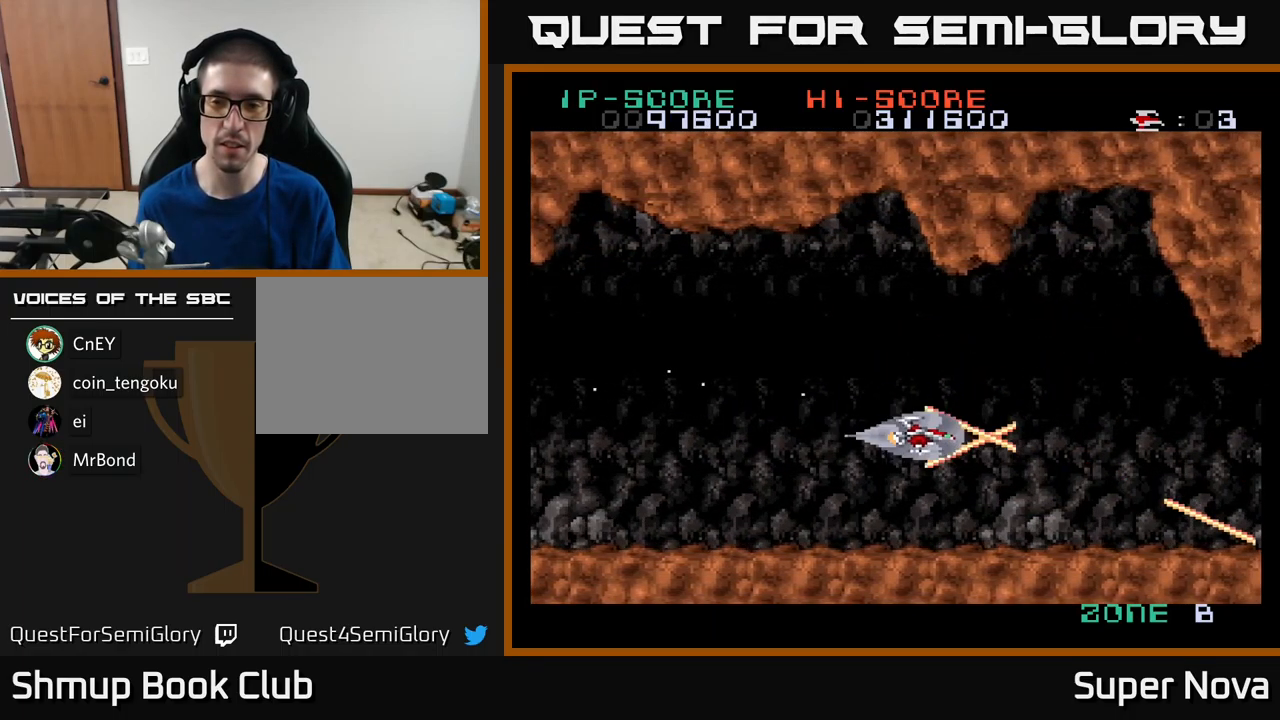
{"buttons": ["X"], "left_stick": "center", "right_stick": "center", "events": []}
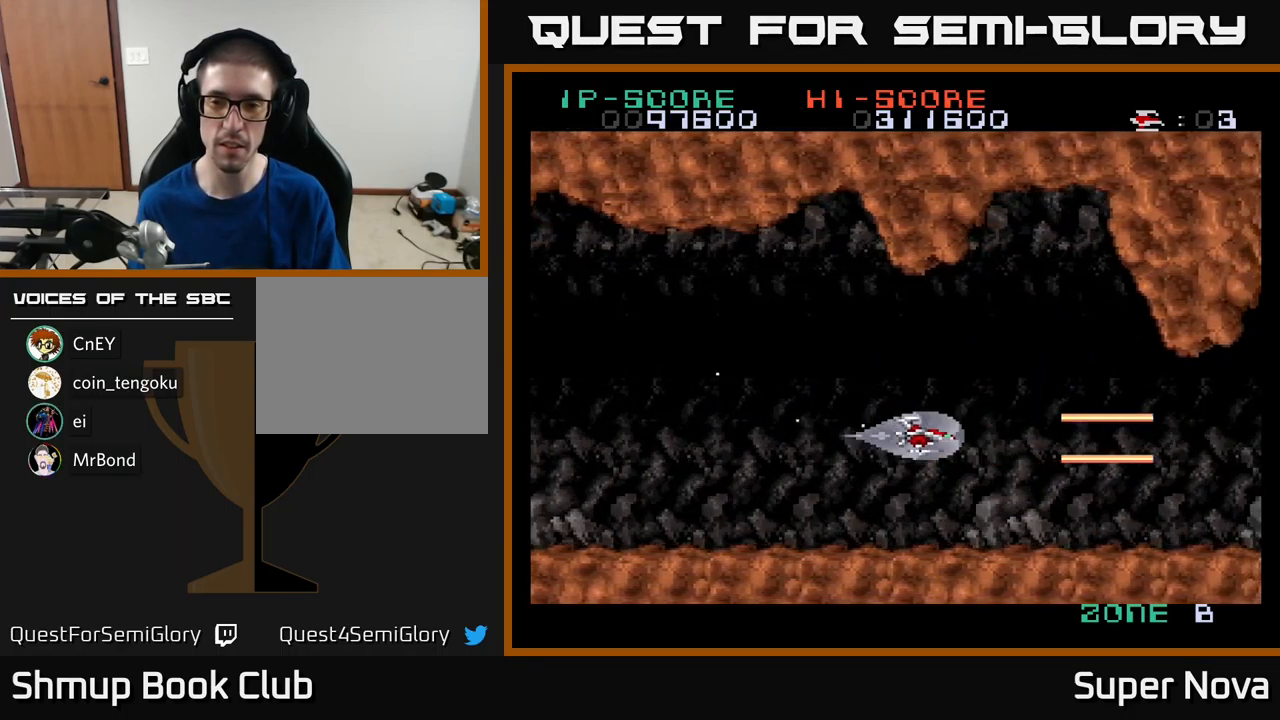
{"buttons": ["X"], "left_stick": "center", "right_stick": "center", "events": []}
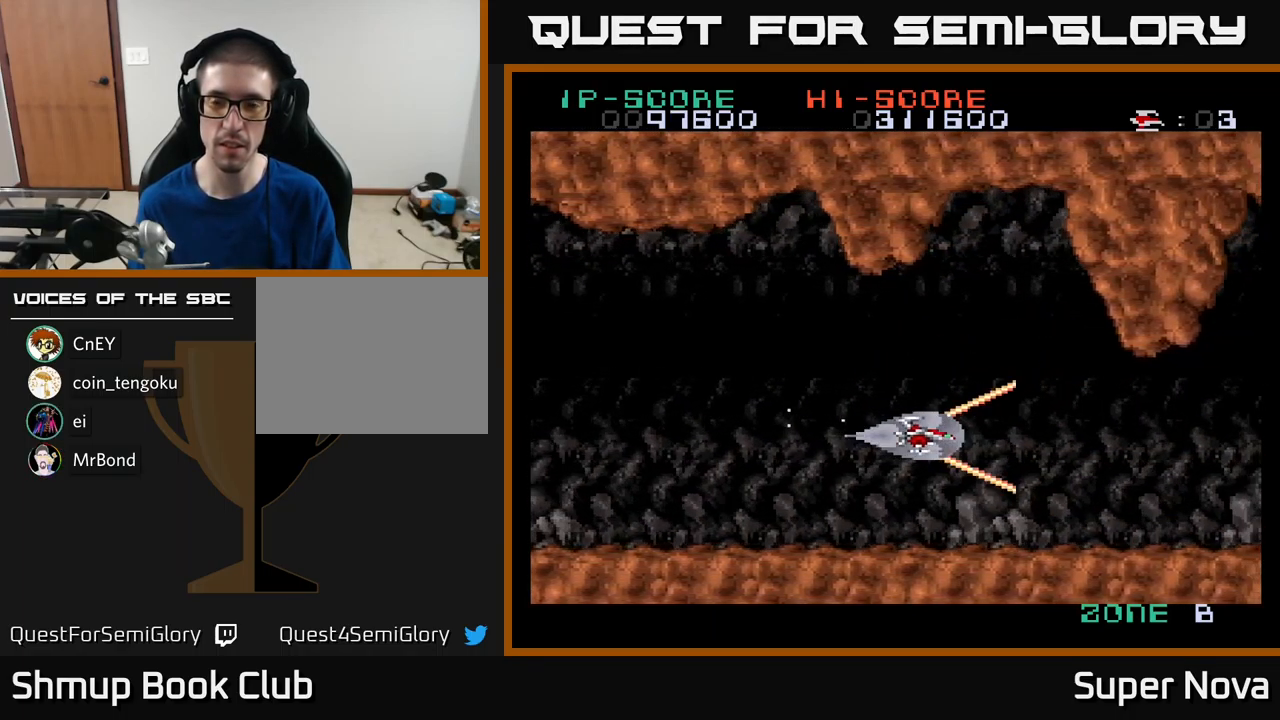
{"buttons": ["X"], "left_stick": "center", "right_stick": "center", "events": []}
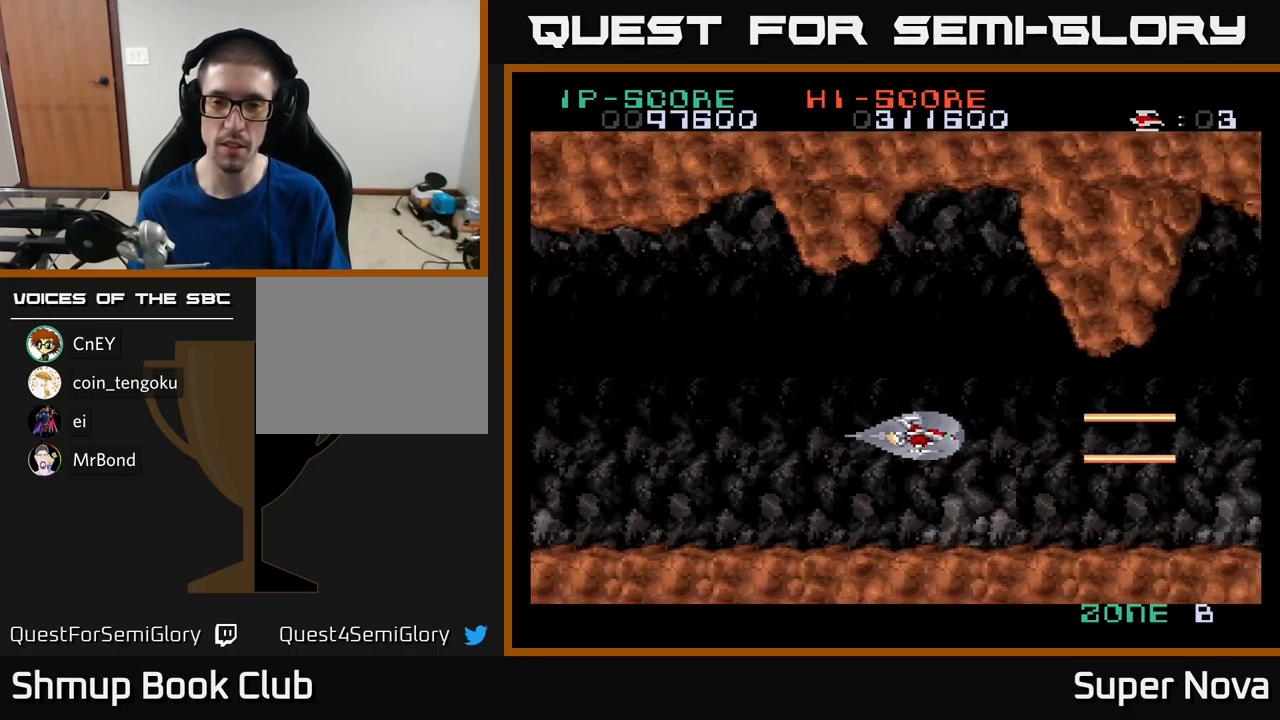
{"buttons": ["X"], "left_stick": "center", "right_stick": "center", "events": [[67, "DPAD_RIGHT", "down"], [200, "DPAD_RIGHT", "up"]]}
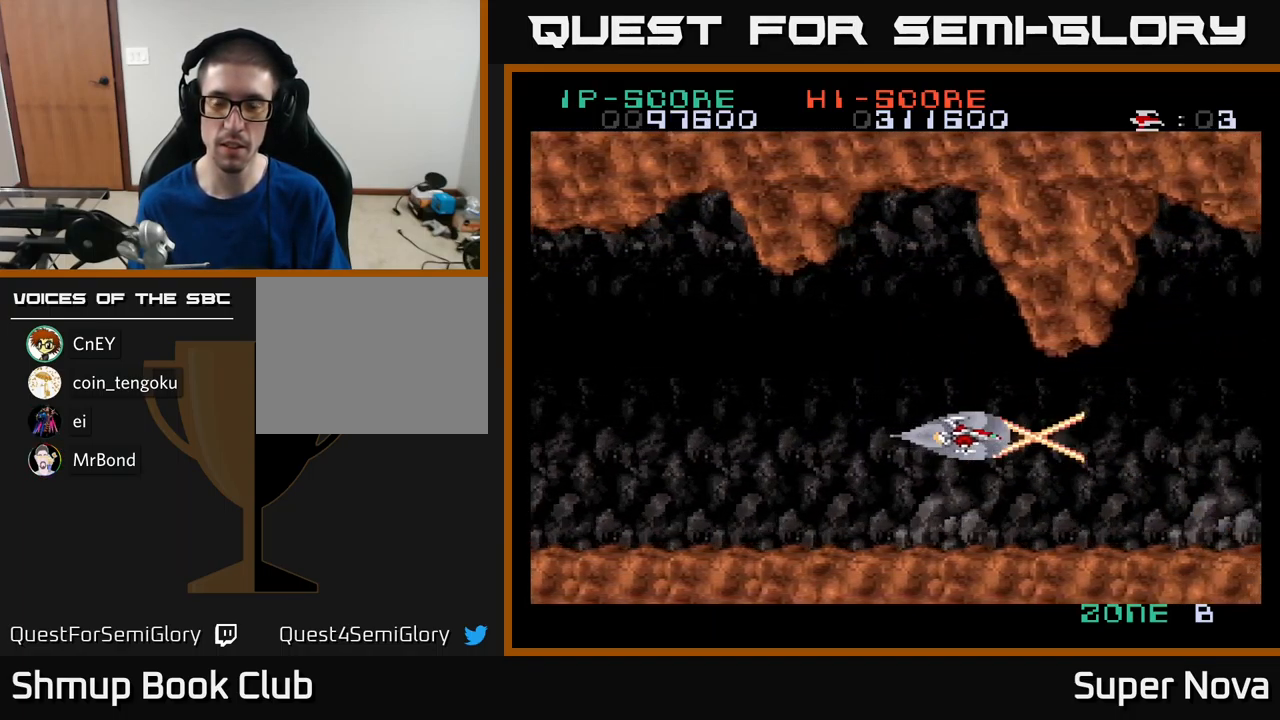
{"buttons": ["X"], "left_stick": "center", "right_stick": "center", "events": [[300, "DPAD_DOWN", "down"], [317, "DPAD_DOWN", "up"]]}
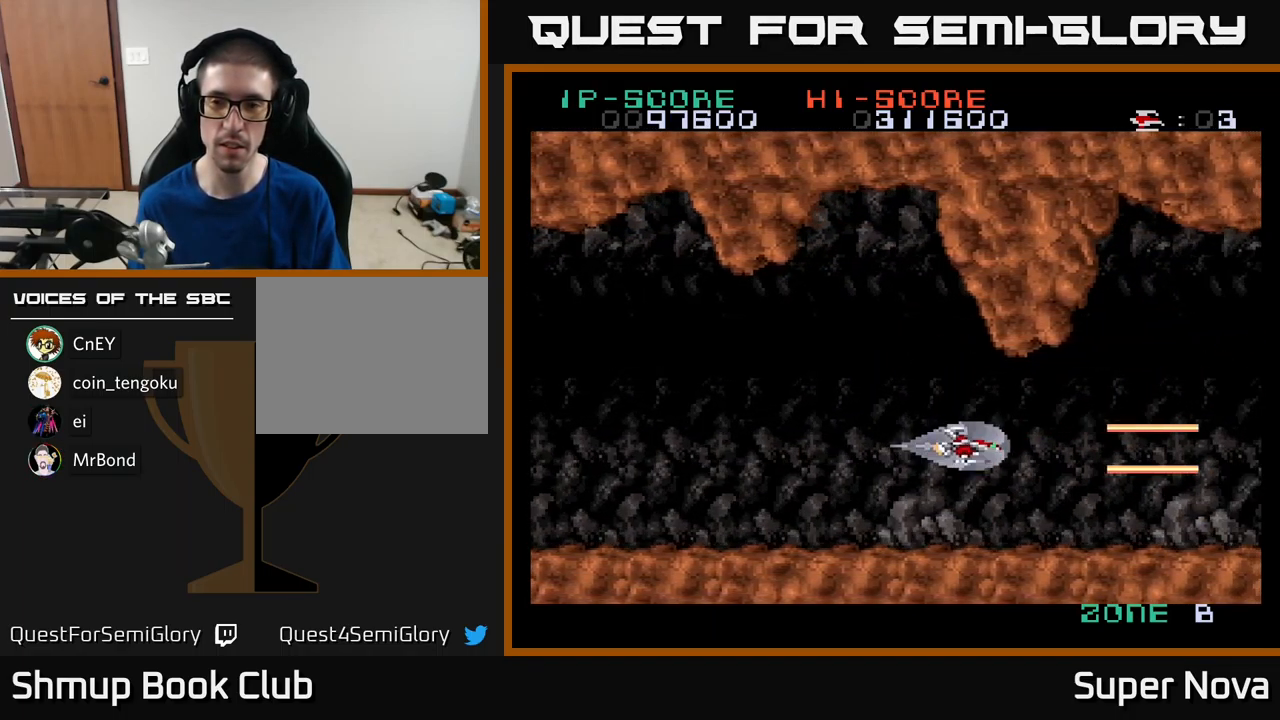
{"buttons": ["X"], "left_stick": "center", "right_stick": "center", "events": []}
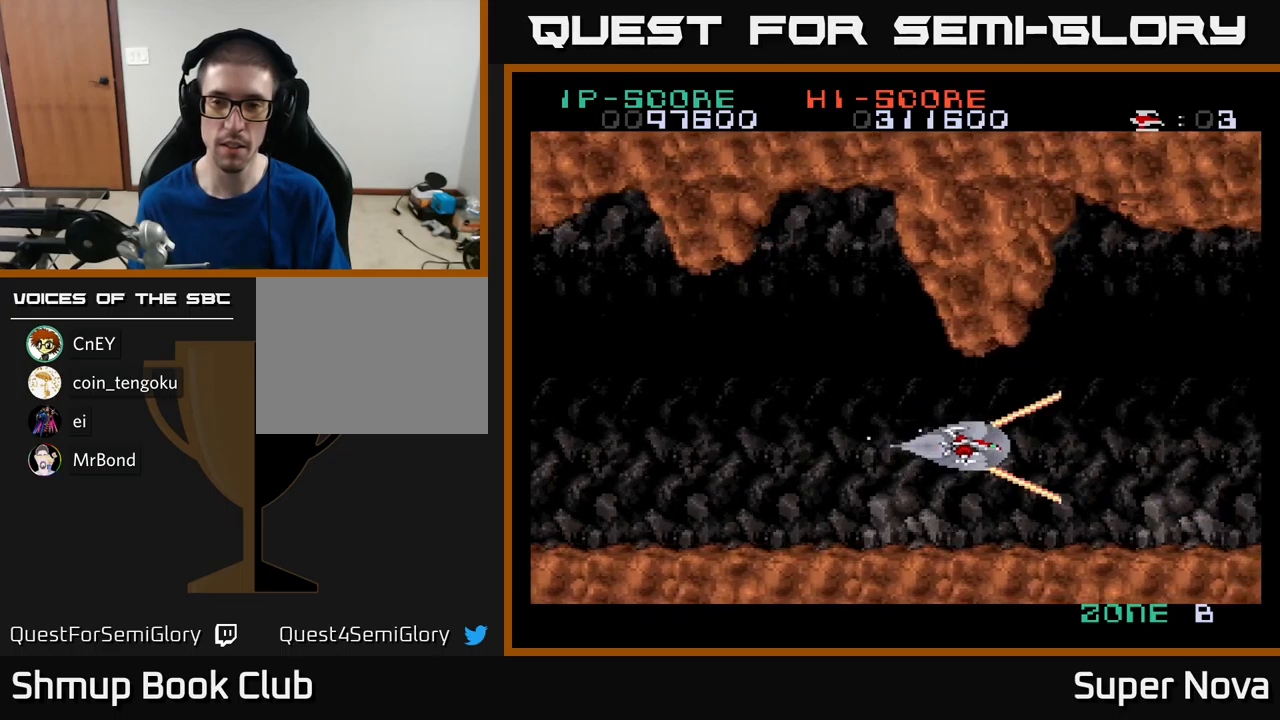
{"buttons": ["X"], "left_stick": "center", "right_stick": "center", "events": [[317, "DPAD_UP", "down"], [334, "DPAD_UP", "up"]]}
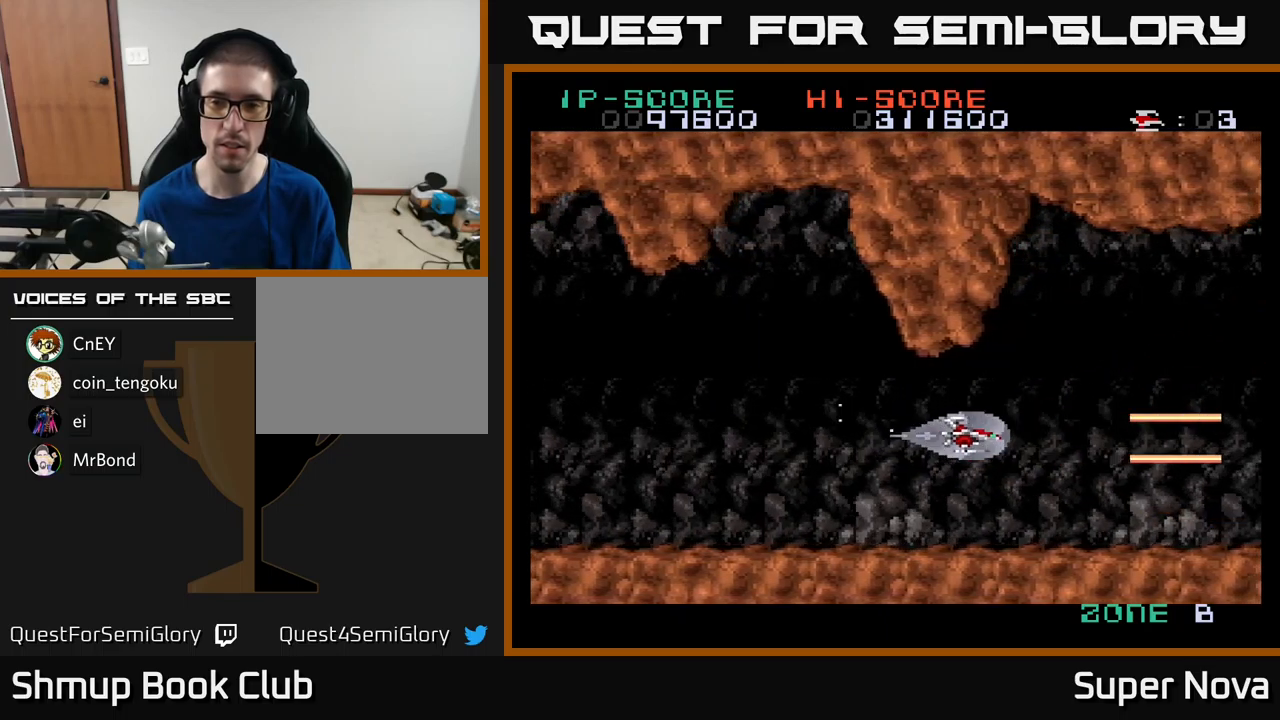
{"buttons": ["X"], "left_stick": "center", "right_stick": "center", "events": []}
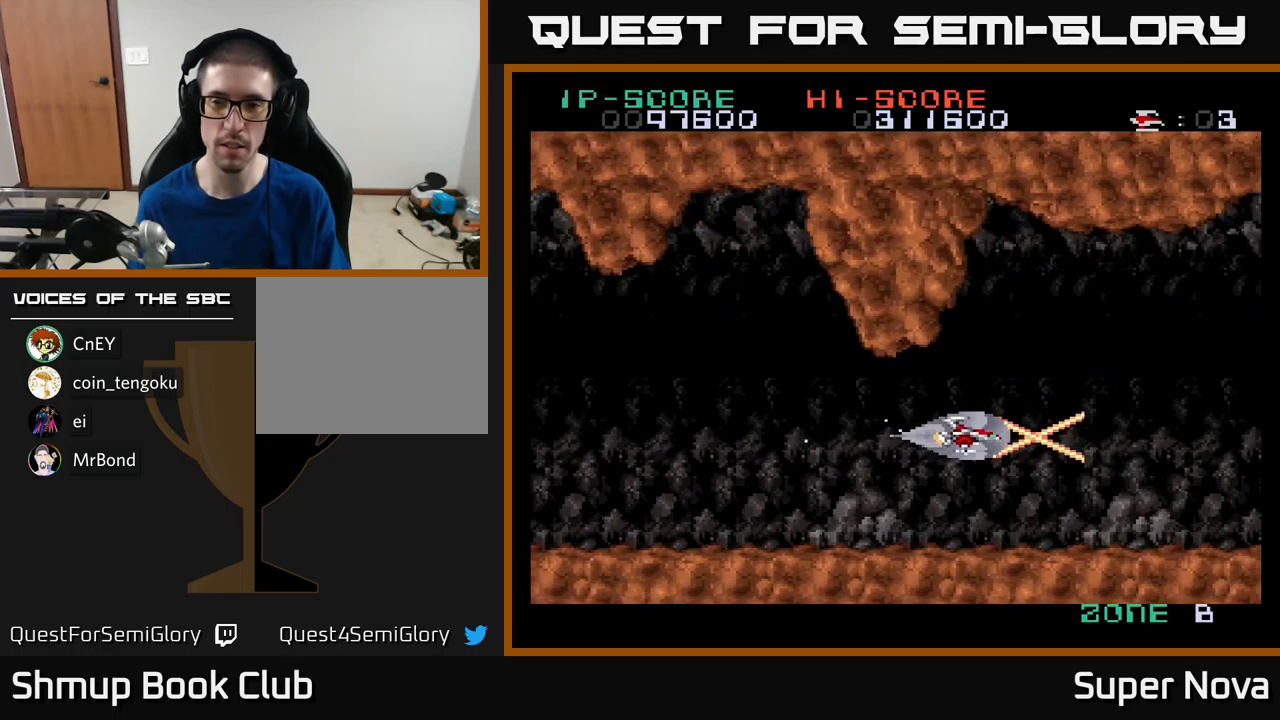
{"buttons": ["X"], "left_stick": "center", "right_stick": "center", "events": [[334, "DPAD_UP", "down"], [400, "DPAD_UP", "up"]]}
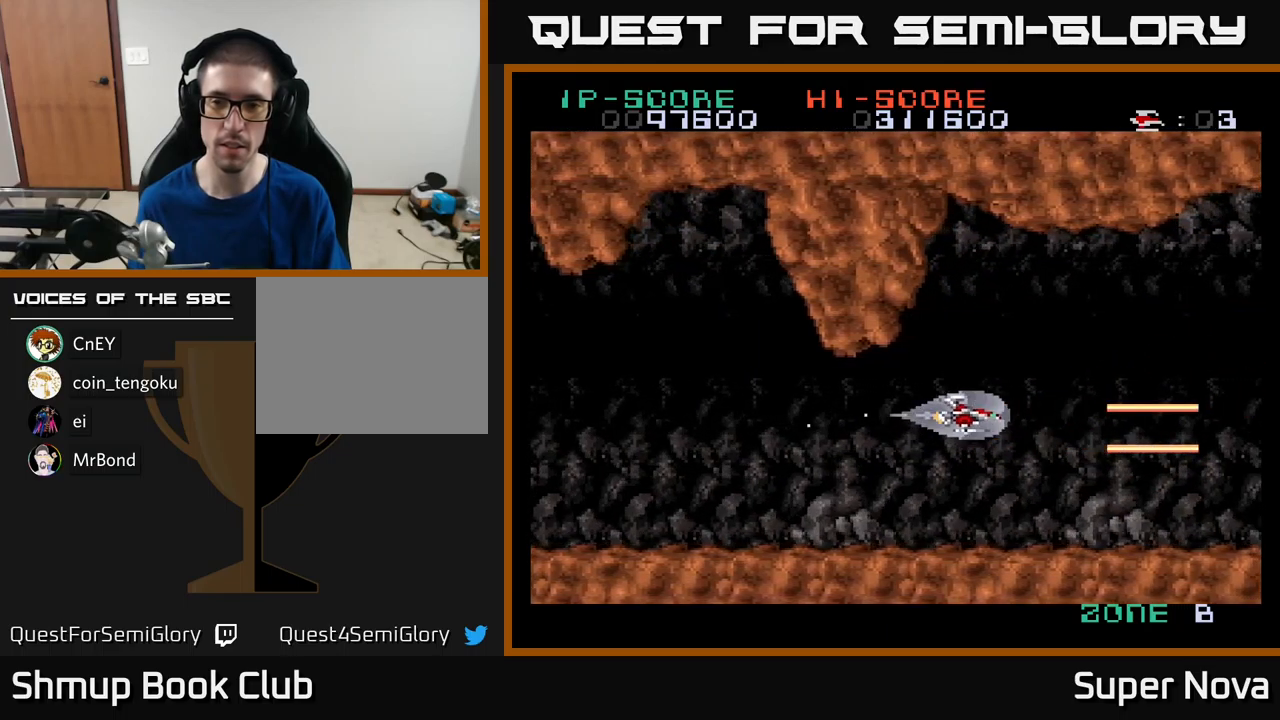
{"buttons": ["A"], "left_stick": "center", "right_stick": "center", "events": [[134, "DPAD_UP", "down"], [217, "DPAD_UP", "up"], [367, "A", "down"], [417, "X", "up"]]}
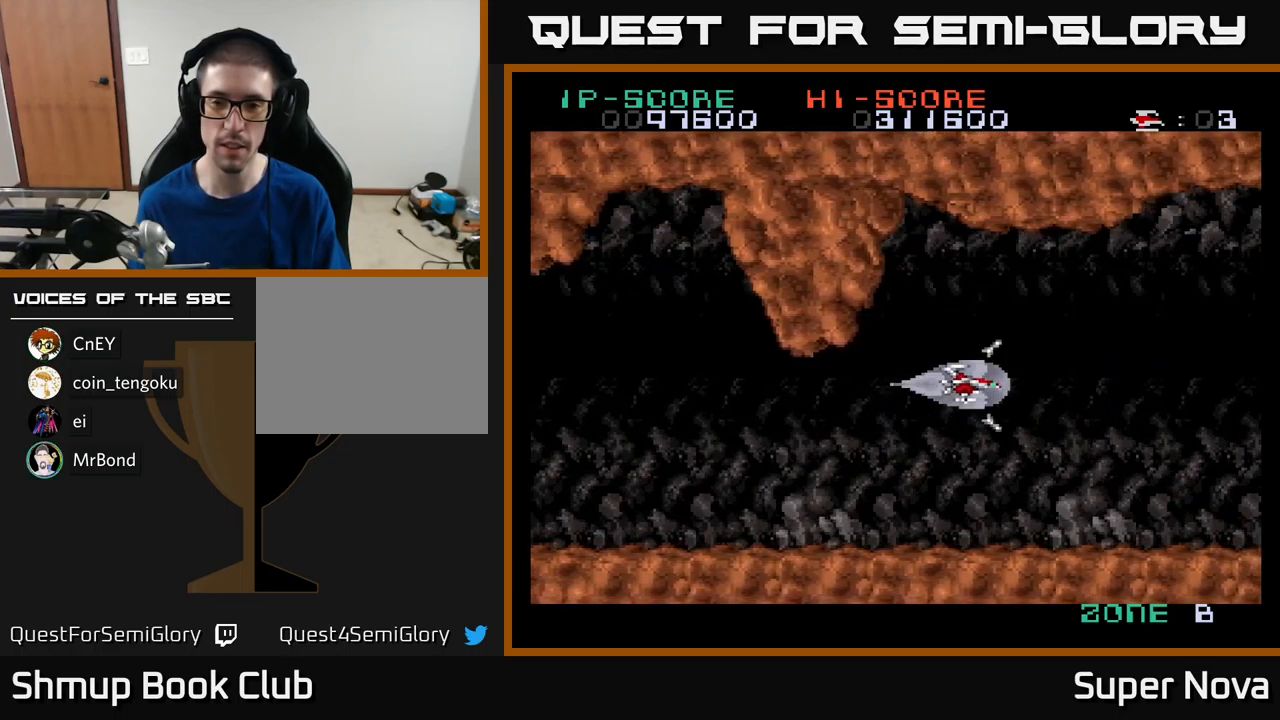
{"buttons": ["A"], "left_stick": "center", "right_stick": "center", "events": [[50, "DPAD_UP", "down"], [150, "DPAD_UP", "up"]]}
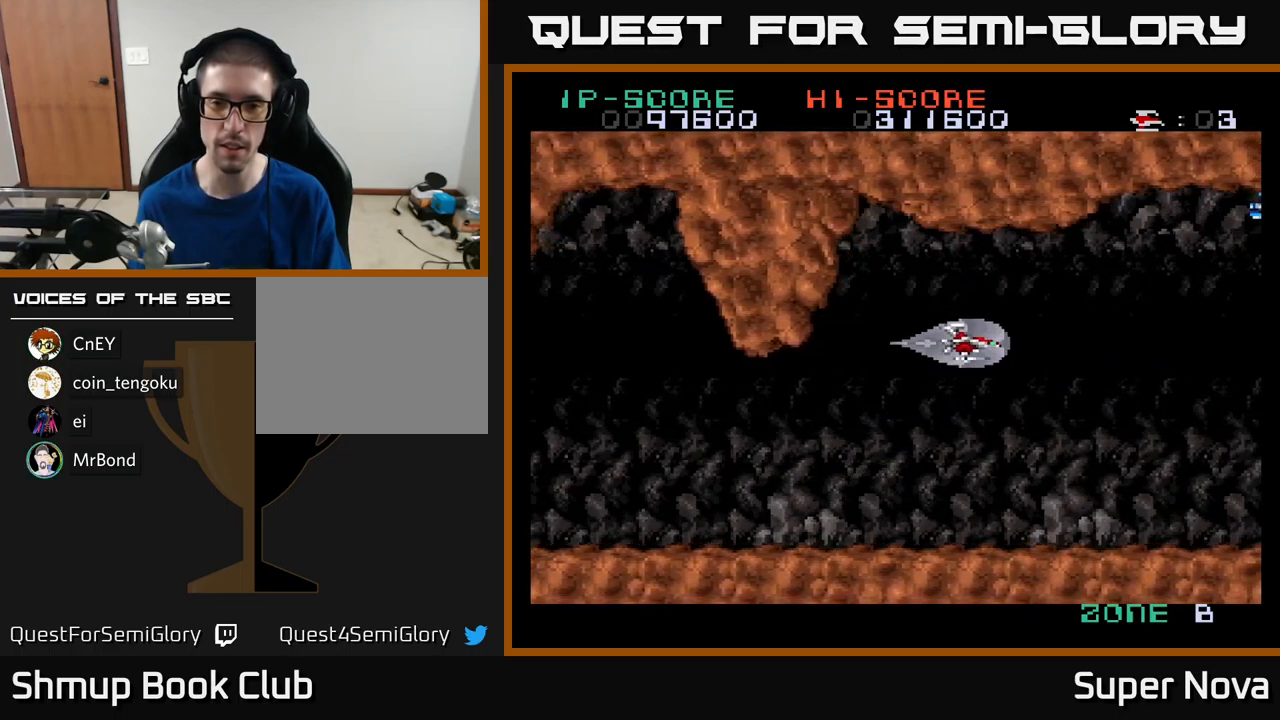
{"buttons": ["A"], "left_stick": "center", "right_stick": "center", "events": [[100, "X", "down"], [500, "X", "up"]]}
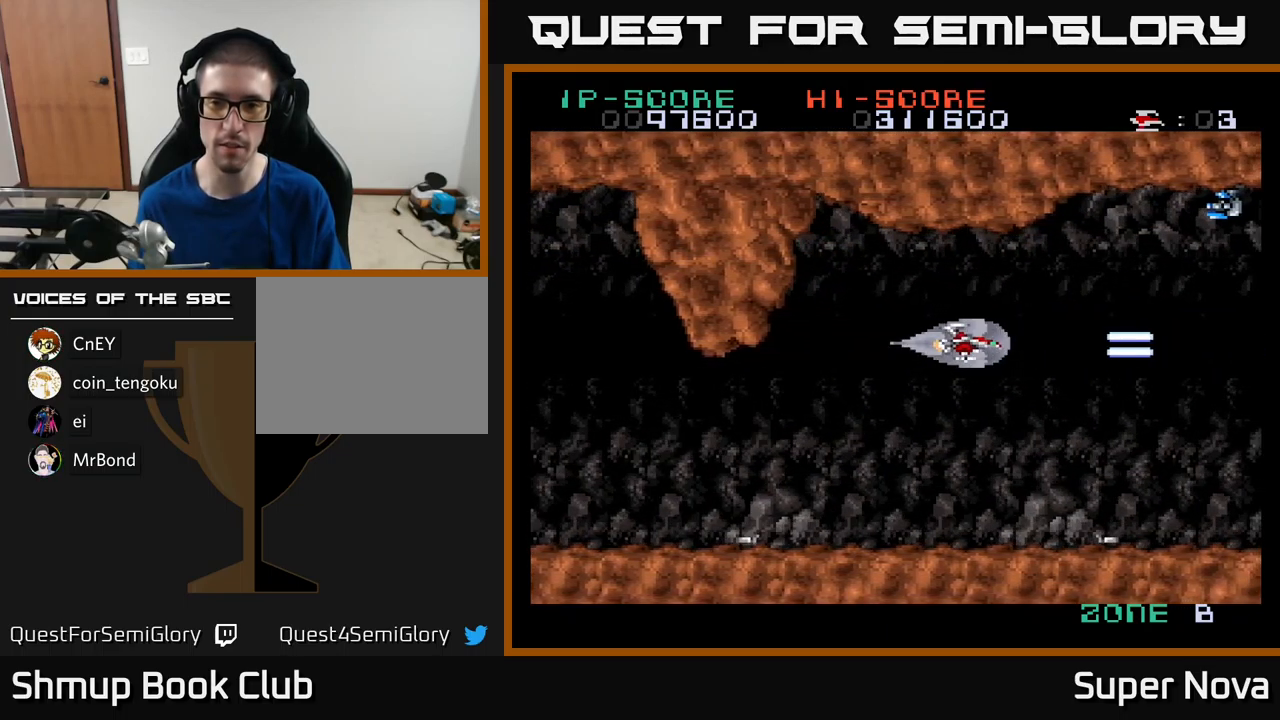
{"buttons": ["A", "DPAD_LEFT"], "left_stick": "center", "right_stick": "center", "events": [[117, "DPAD_DOWN", "down"], [117, "DPAD_RIGHT", "down"], [267, "DPAD_DOWN", "up"], [334, "DPAD_RIGHT", "up"], [367, "DPAD_LEFT", "down"]]}
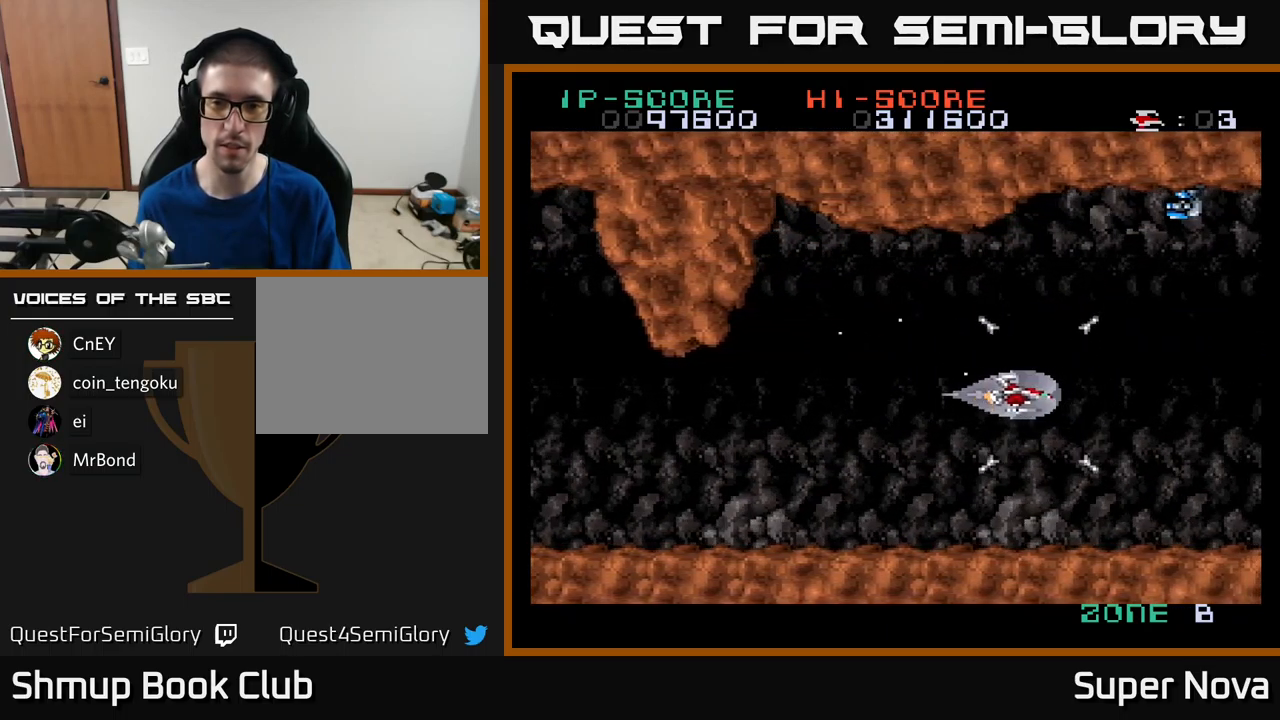
{"buttons": ["X", "DPAD_LEFT"], "left_stick": "center", "right_stick": "center", "events": [[50, "DPAD_LEFT", "up"], [217, "DPAD_UP", "down"], [267, "DPAD_LEFT", "down"], [350, "X", "down"], [400, "A", "up"], [400, "DPAD_UP", "up"]]}
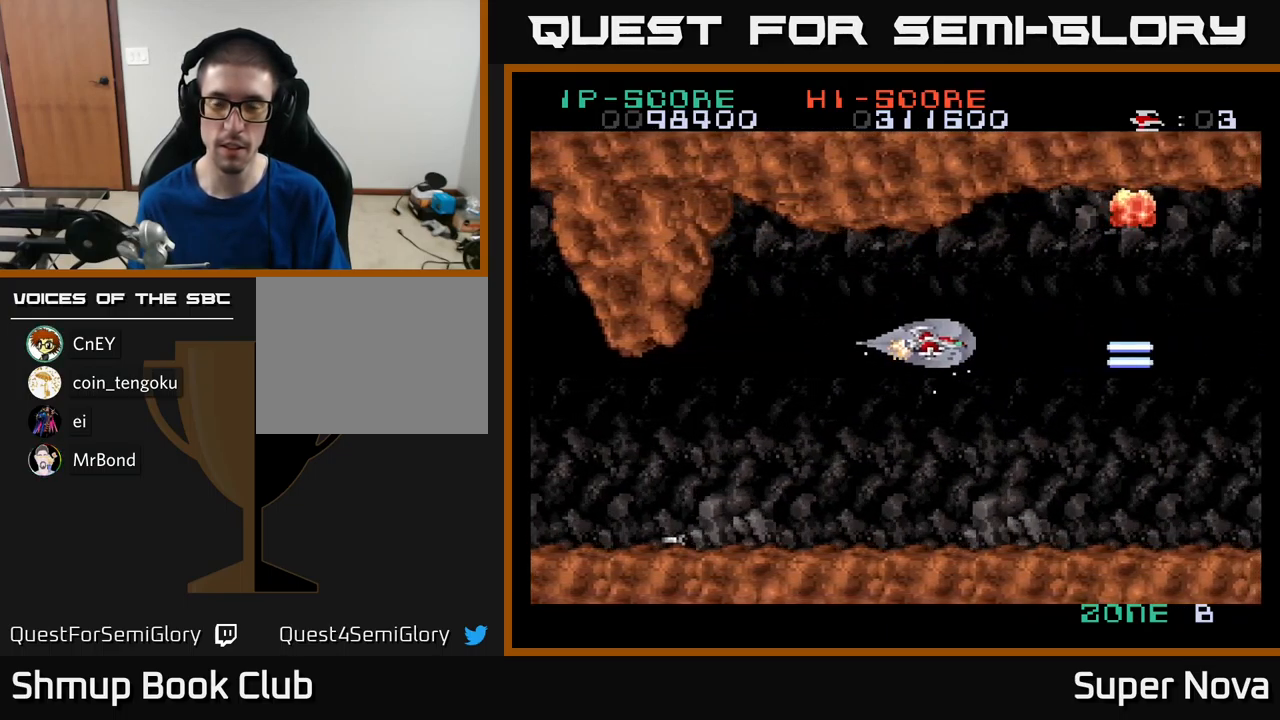
{"buttons": ["X"], "left_stick": "center", "right_stick": "center", "events": [[17, "DPAD_LEFT", "up"]]}
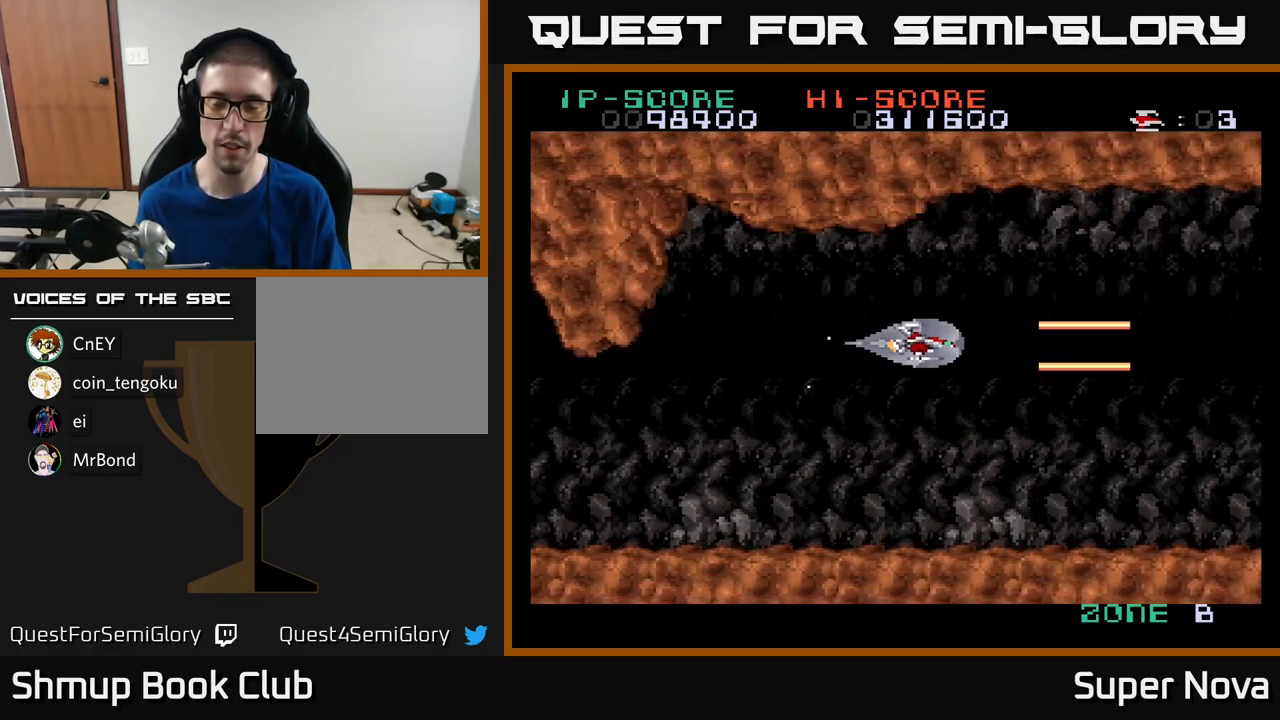
{"buttons": ["X"], "left_stick": "center", "right_stick": "center", "events": [[34, "DPAD_DOWN", "down"], [200, "DPAD_DOWN", "up"]]}
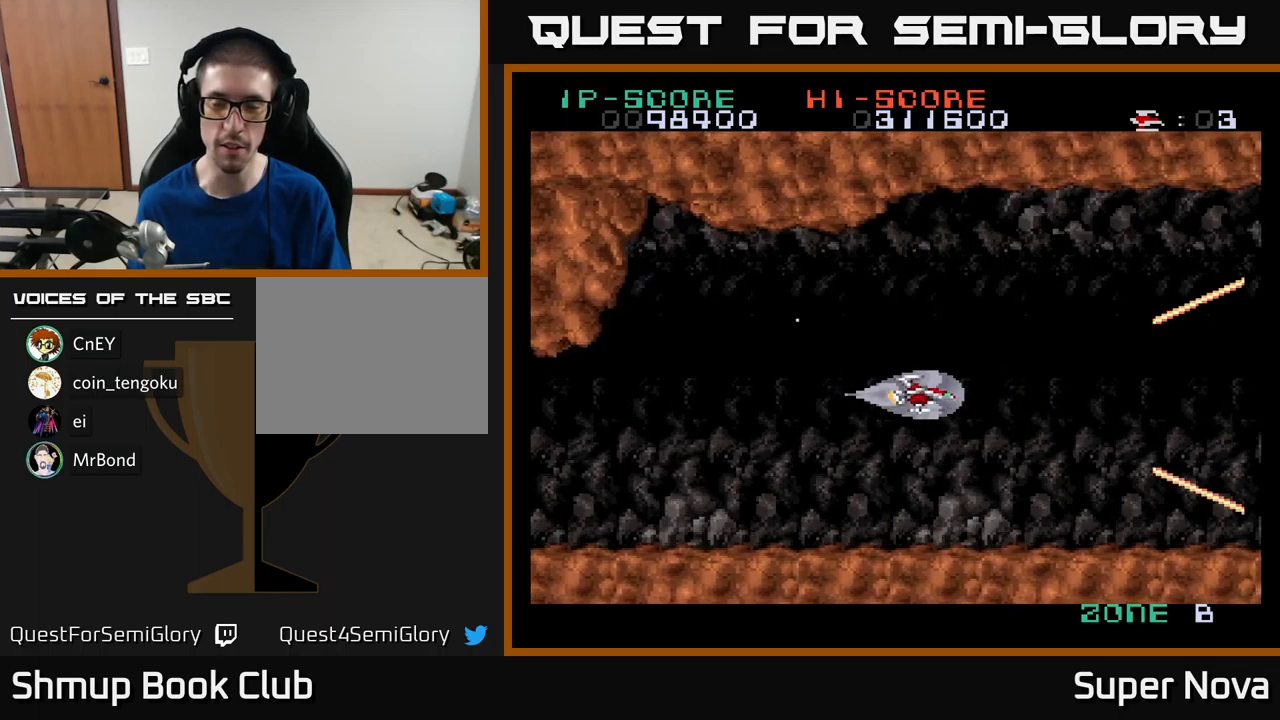
{"buttons": ["X"], "left_stick": "center", "right_stick": "center", "events": []}
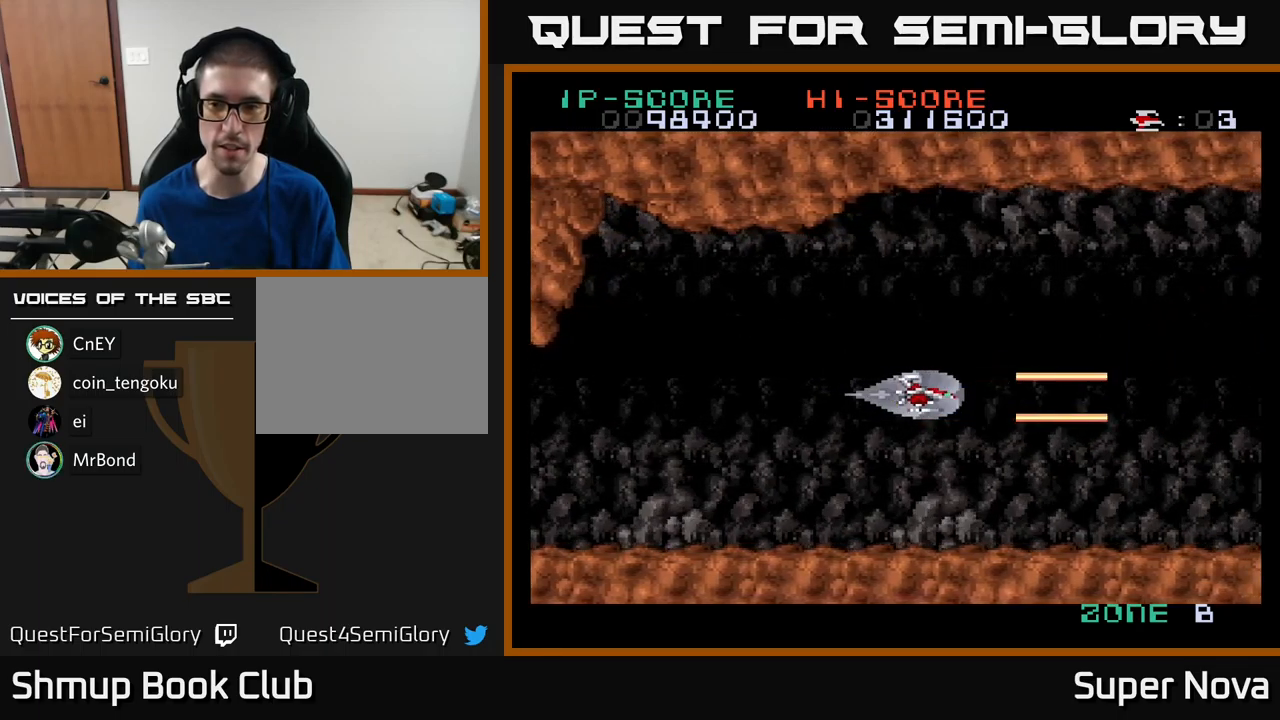
{"buttons": ["X", "DPAD_UP", "DPAD_LEFT"], "left_stick": "center", "right_stick": "center", "events": [[366, "DPAD_UP", "down"], [483, "DPAD_LEFT", "down"]]}
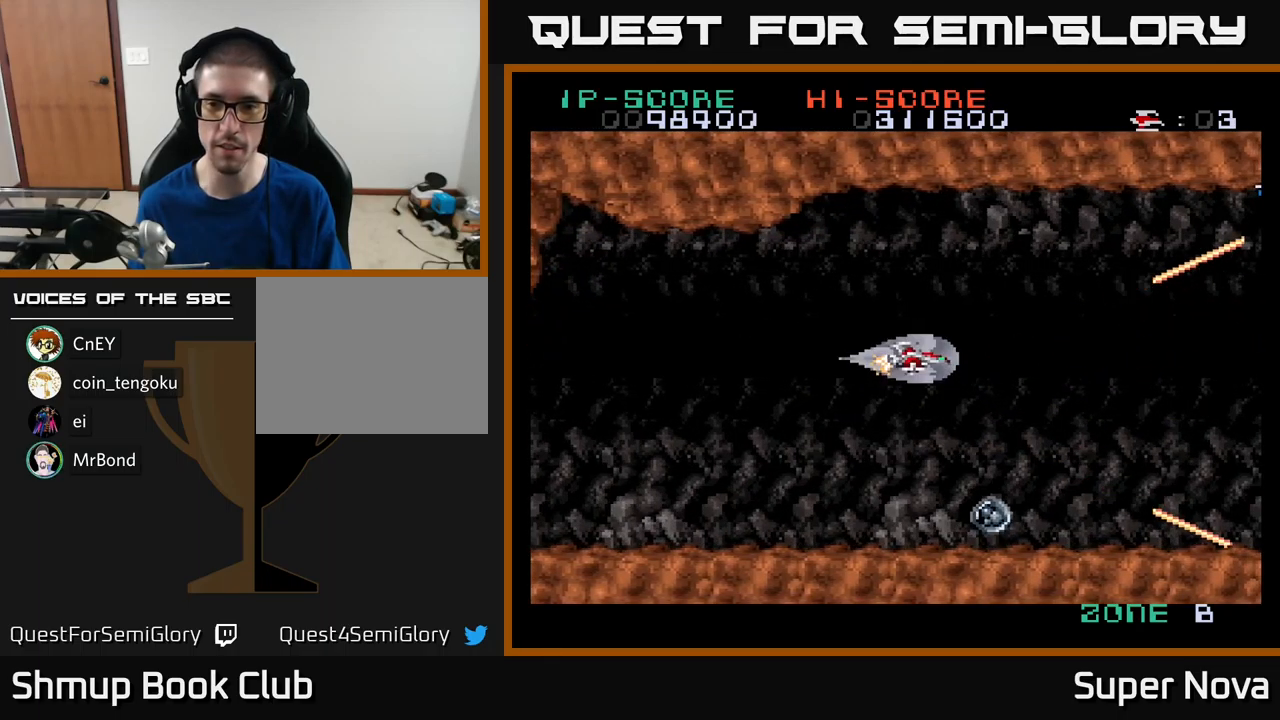
{"buttons": ["X"], "left_stick": "center", "right_stick": "center", "events": [[16, "DPAD_UP", "up"], [116, "DPAD_DOWN", "down"], [466, "DPAD_LEFT", "up"], [500, "DPAD_DOWN", "up"]]}
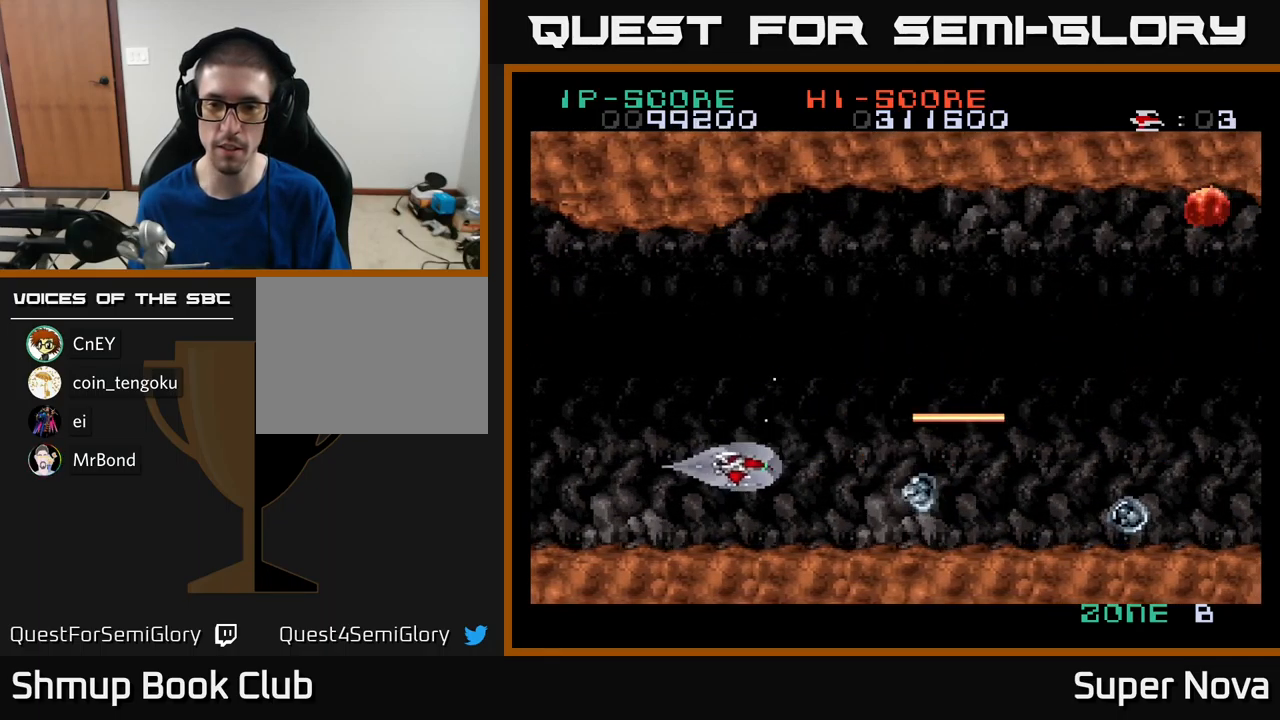
{"buttons": ["A", "X", "DPAD_DOWN"], "left_stick": "center", "right_stick": "center", "events": [[300, "A", "down"], [466, "DPAD_DOWN", "down"]]}
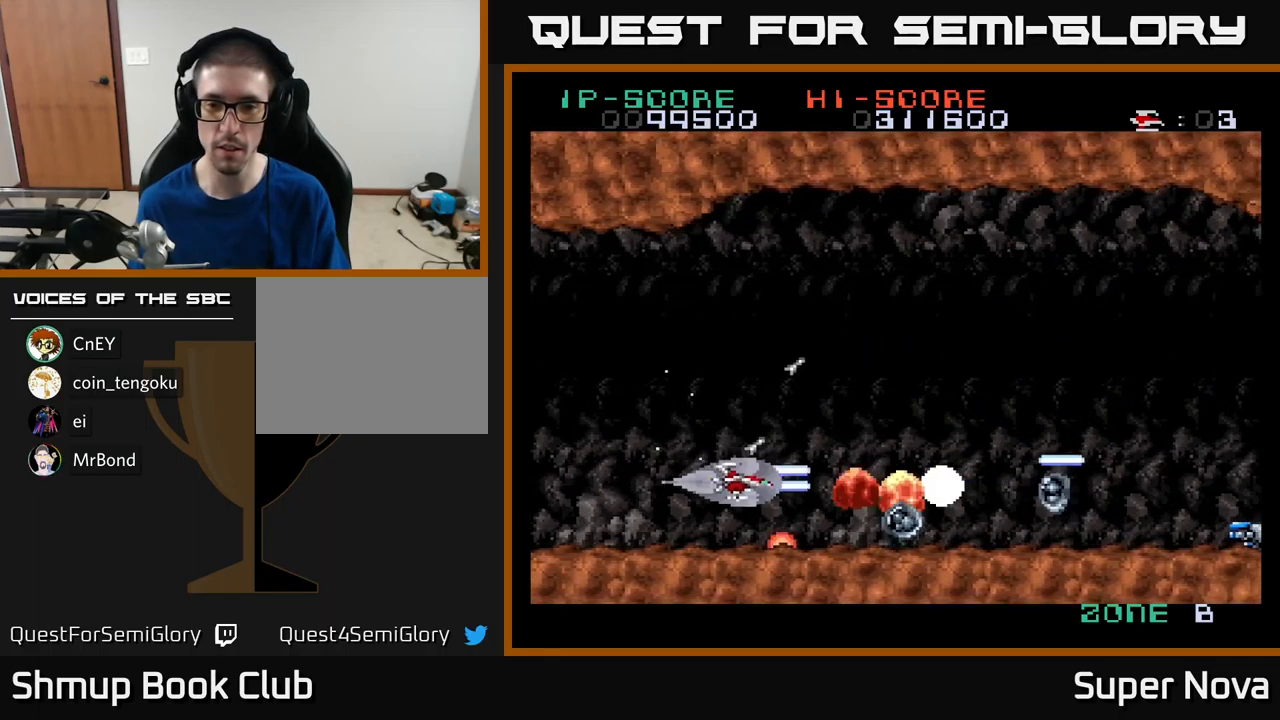
{"buttons": ["A", "X"], "left_stick": "center", "right_stick": "center", "events": [[33, "DPAD_LEFT", "down"], [50, "DPAD_DOWN", "up"], [233, "DPAD_LEFT", "up"]]}
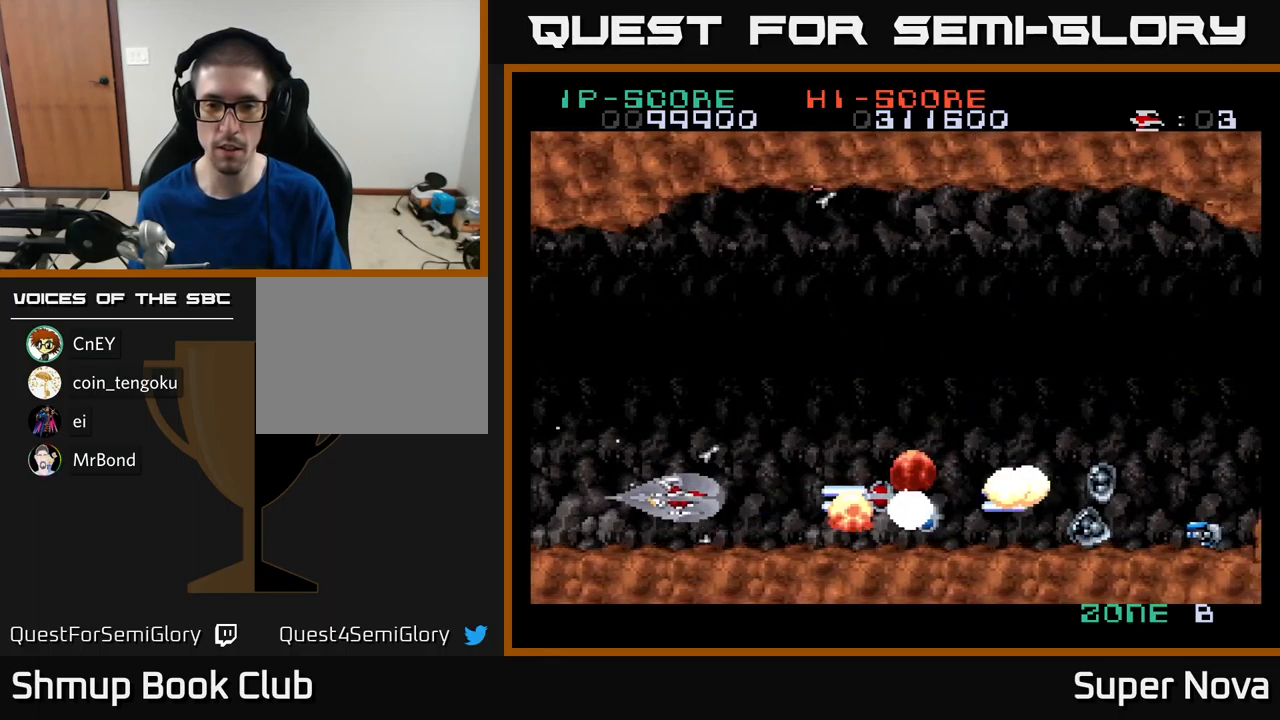
{"buttons": ["A", "X", "DPAD_RIGHT"], "left_stick": "center", "right_stick": "center", "events": [[33, "DPAD_LEFT", "down"], [133, "DPAD_UP", "down"], [150, "DPAD_LEFT", "up"], [150, "DPAD_UP", "up"], [316, "DPAD_RIGHT", "down"], [350, "DPAD_UP", "down"], [466, "DPAD_UP", "up"]]}
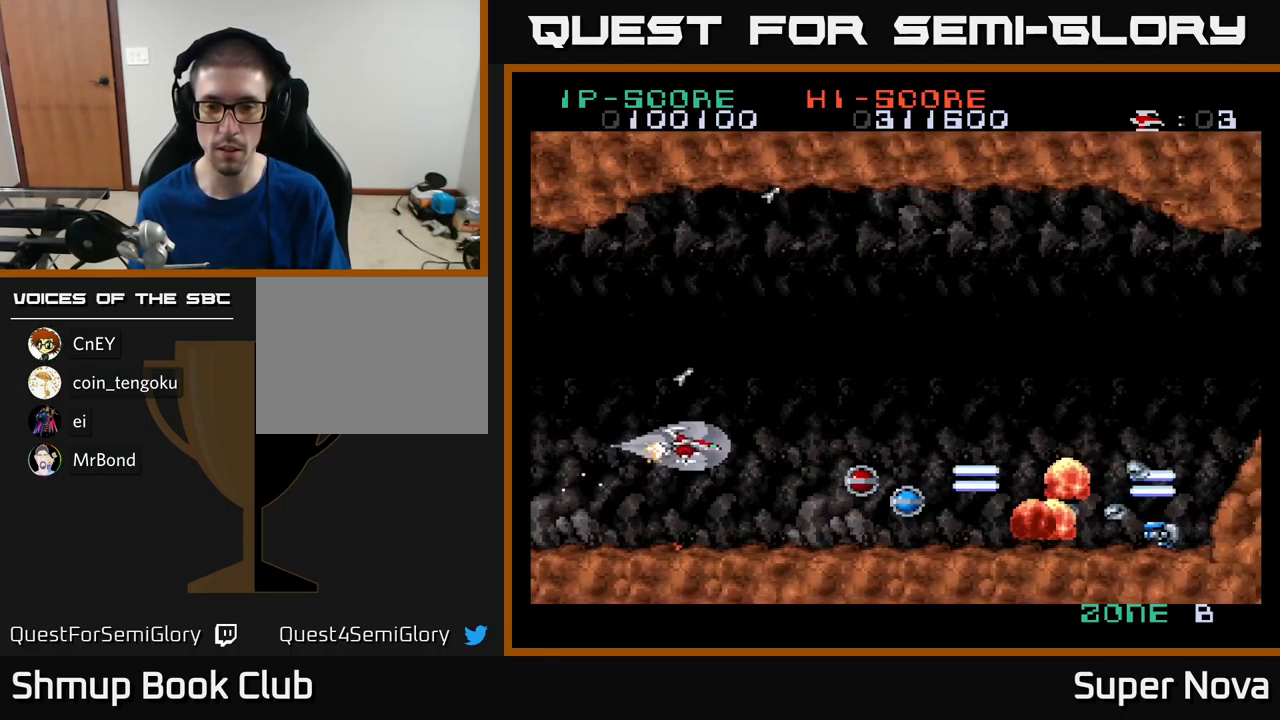
{"buttons": ["X", "DPAD_RIGHT"], "left_stick": "center", "right_stick": "center", "events": [[66, "A", "up"], [350, "DPAD_DOWN", "down"], [450, "DPAD_DOWN", "up"]]}
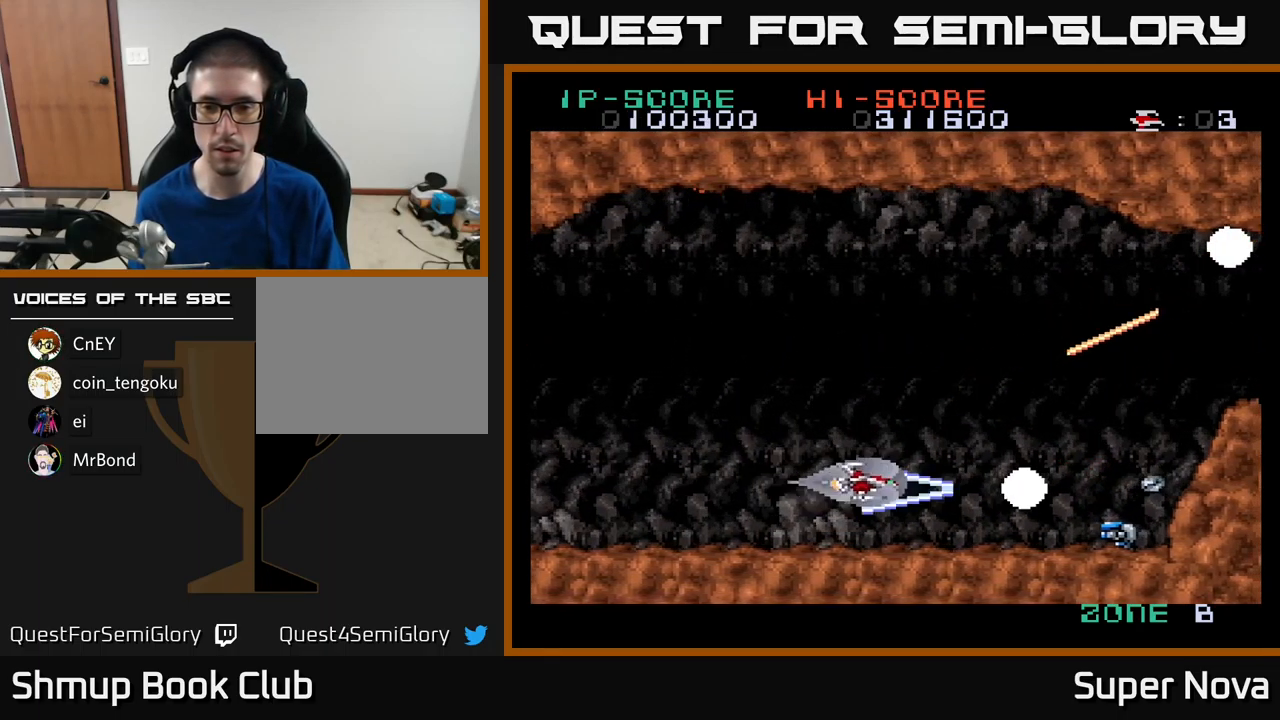
{"buttons": ["X"], "left_stick": "center", "right_stick": "center", "events": [[16, "DPAD_UP", "down"], [166, "DPAD_UP", "up"], [216, "DPAD_RIGHT", "up"], [233, "DPAD_UP", "down"], [250, "DPAD_LEFT", "down"], [300, "DPAD_UP", "up"], [383, "DPAD_DOWN", "down"], [400, "DPAD_LEFT", "up"], [466, "DPAD_DOWN", "up"]]}